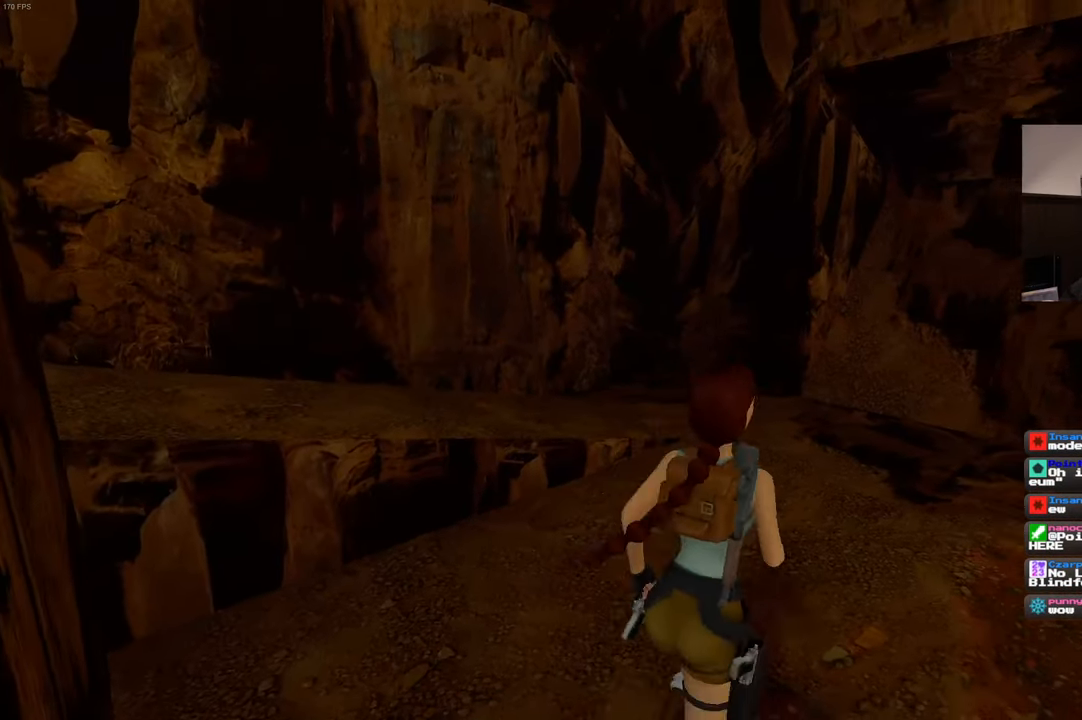
Gameplay with a controller (PlayStation layout); each line is a JSON object with the inputs held at the frame after it (dt_ms = milliseconds from this image to that frame). "events" lists button and stick changes between this image and that frame as [ms after this image, input, new state], when the widget could be followed in between. Not read: DPAD_LEFT L3 R3.
{"dt_ms": 500, "buttons": [], "left_stick": "up-right", "right_stick": "left", "events": [[133, "right_stick", "left"]]}
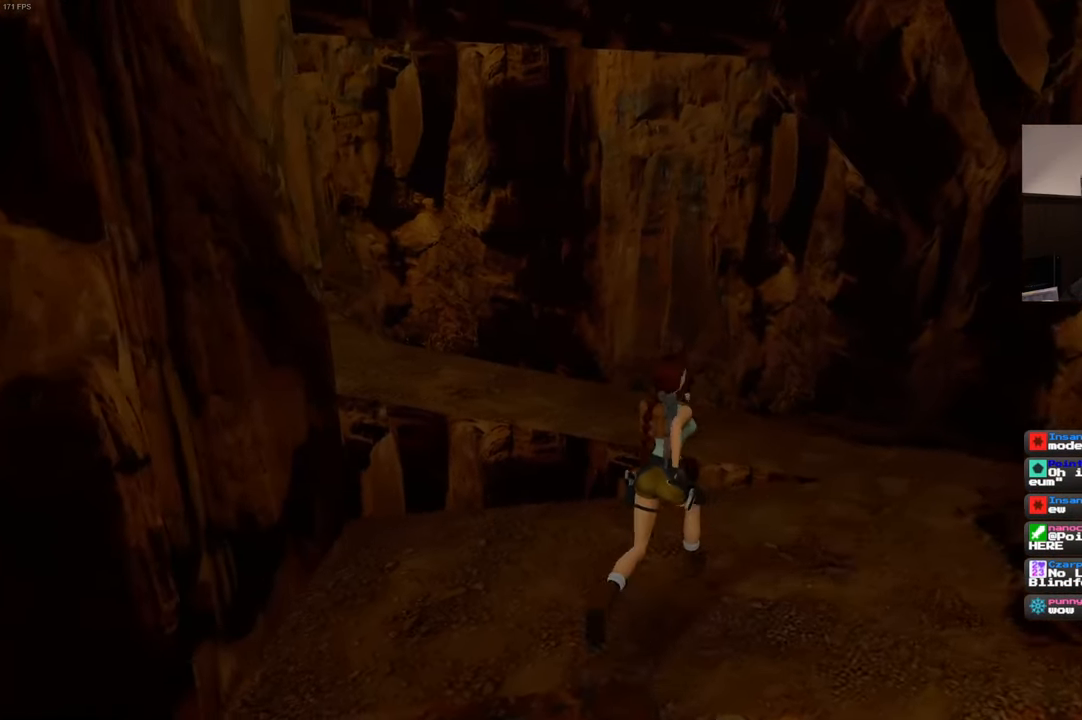
{"dt_ms": 500, "buttons": [], "left_stick": "up-right", "right_stick": "left", "events": []}
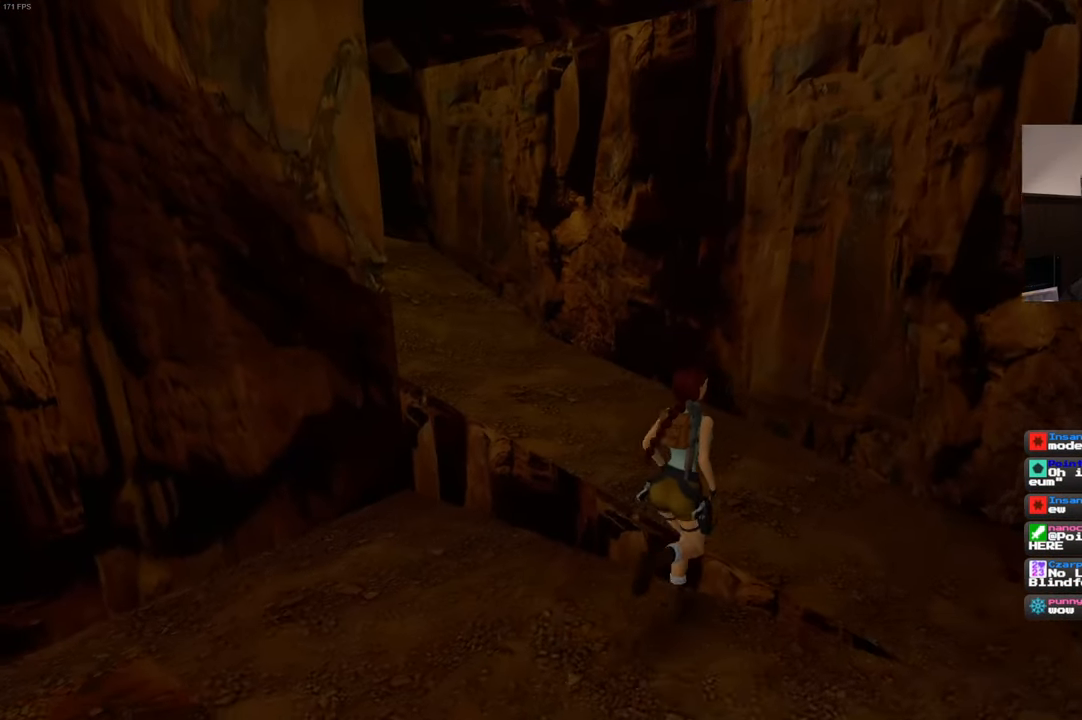
{"dt_ms": 500, "buttons": [], "left_stick": "up", "right_stick": "left", "events": [[100, "left_stick", "up"], [150, "right_stick", "center"], [350, "right_stick", "left"]]}
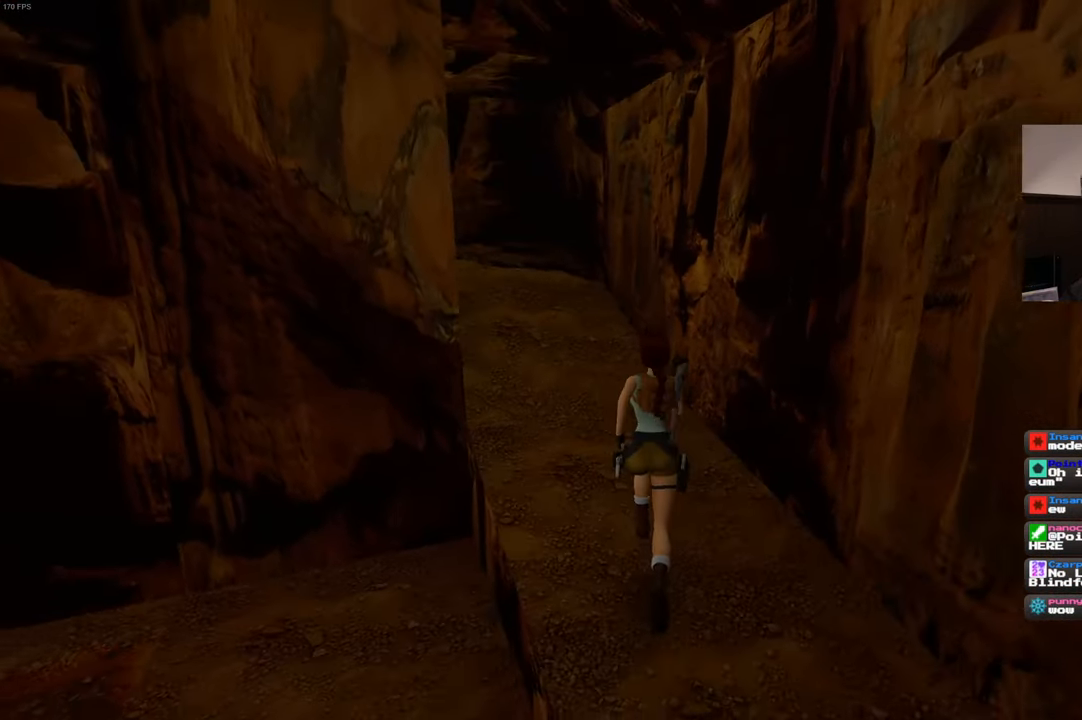
{"dt_ms": 500, "buttons": [], "left_stick": "up", "right_stick": "up-left", "events": [[167, "right_stick", "center"], [500, "right_stick", "up-left"]]}
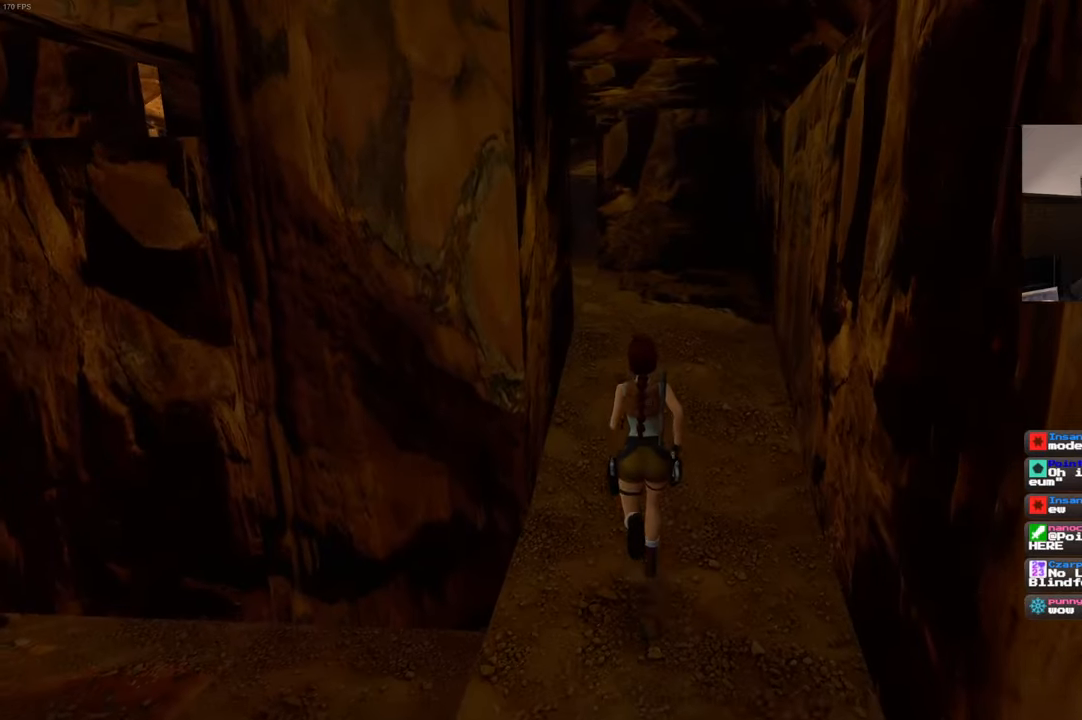
{"dt_ms": 500, "buttons": [], "left_stick": "up-right", "right_stick": "left", "events": [[117, "right_stick", "left"], [217, "right_stick", "center"], [384, "left_stick", "up-right"], [484, "right_stick", "left"]]}
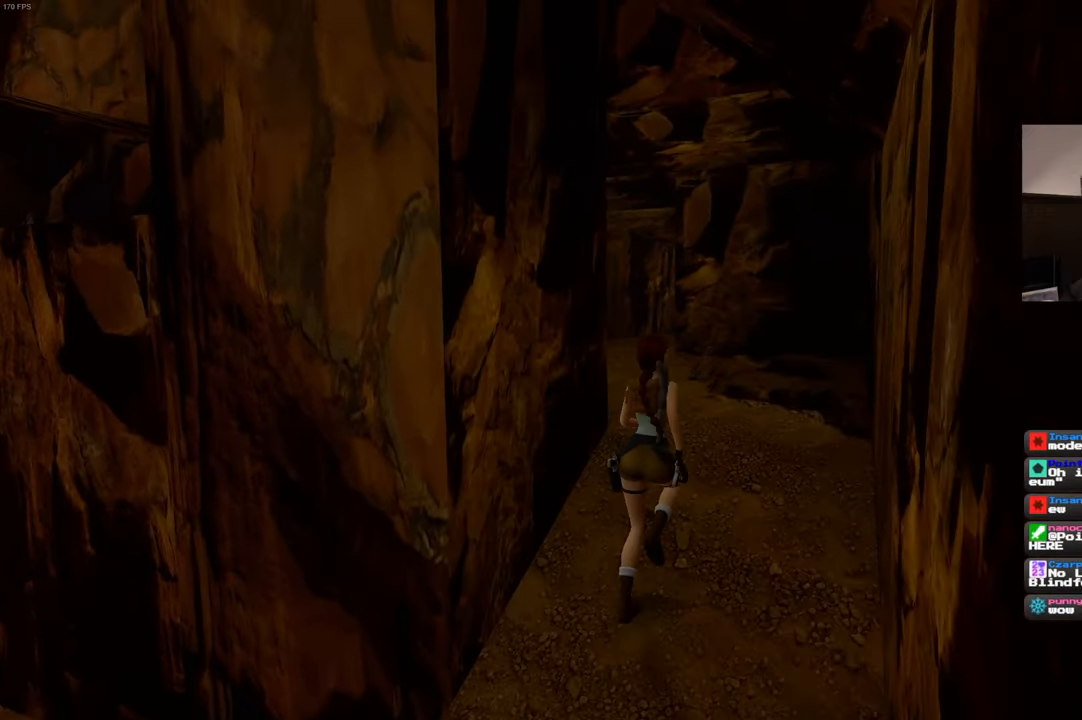
{"dt_ms": 500, "buttons": [], "left_stick": "up", "right_stick": "center", "events": [[384, "left_stick", "up"], [467, "right_stick", "center"]]}
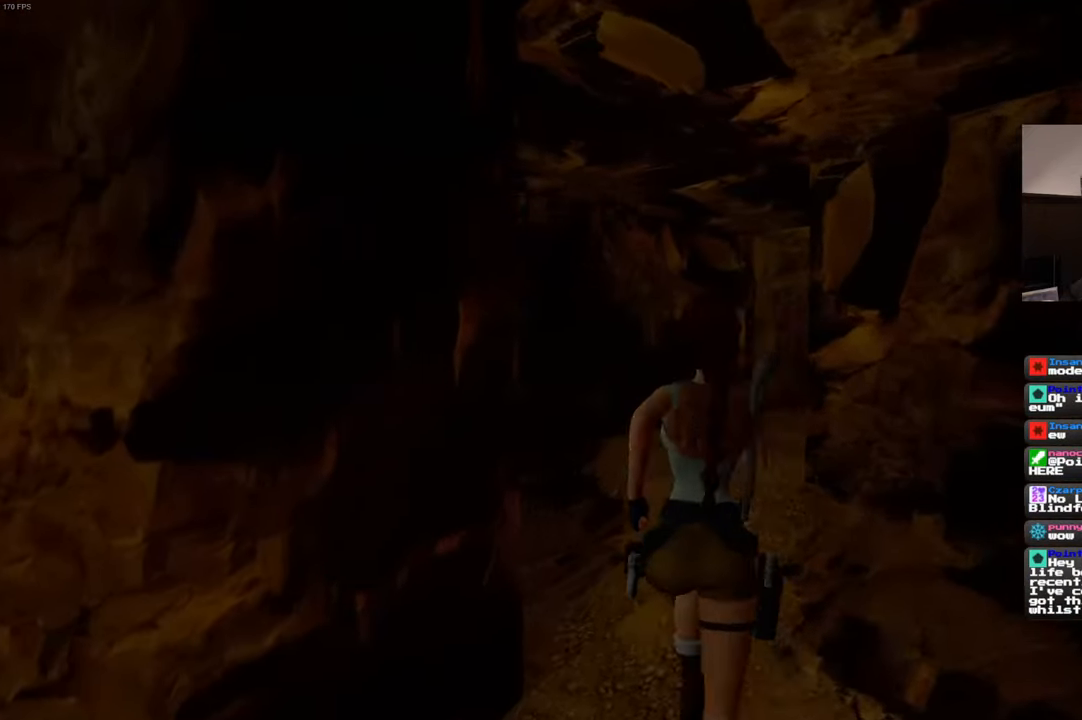
{"dt_ms": 500, "buttons": [], "left_stick": "up", "right_stick": "right", "events": [[250, "right_stick", "right"]]}
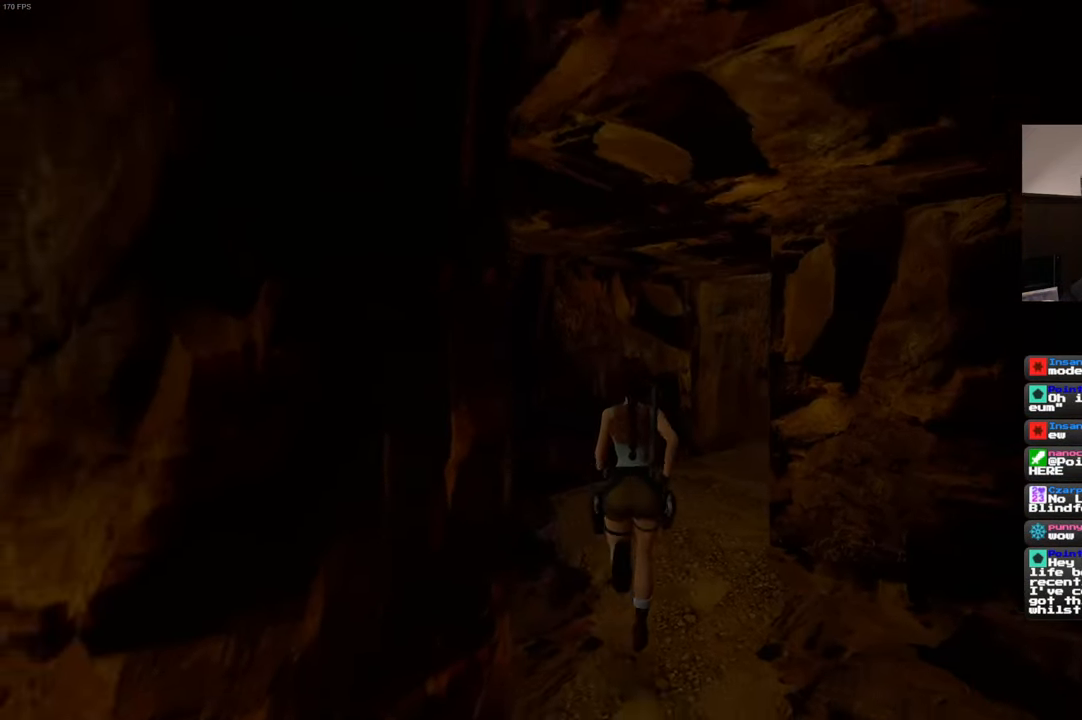
{"dt_ms": 500, "buttons": [], "left_stick": "up", "right_stick": "center", "events": [[184, "right_stick", "center"]]}
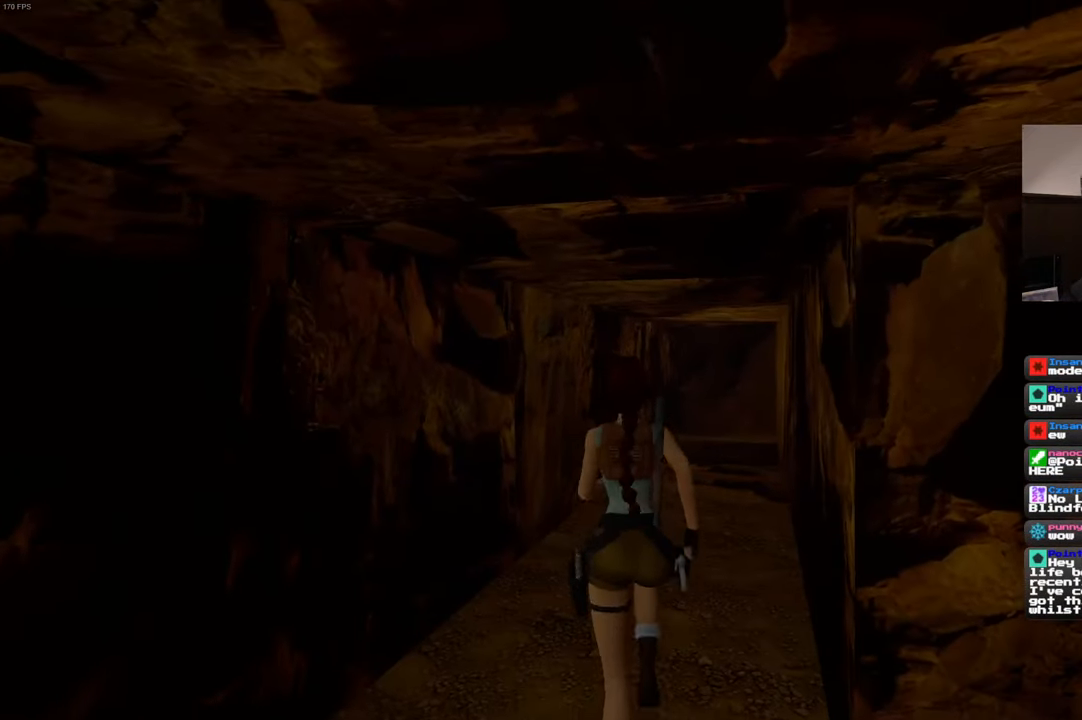
{"dt_ms": 500, "buttons": [], "left_stick": "up", "right_stick": "center", "events": [[67, "right_stick", "right"], [167, "right_stick", "center"]]}
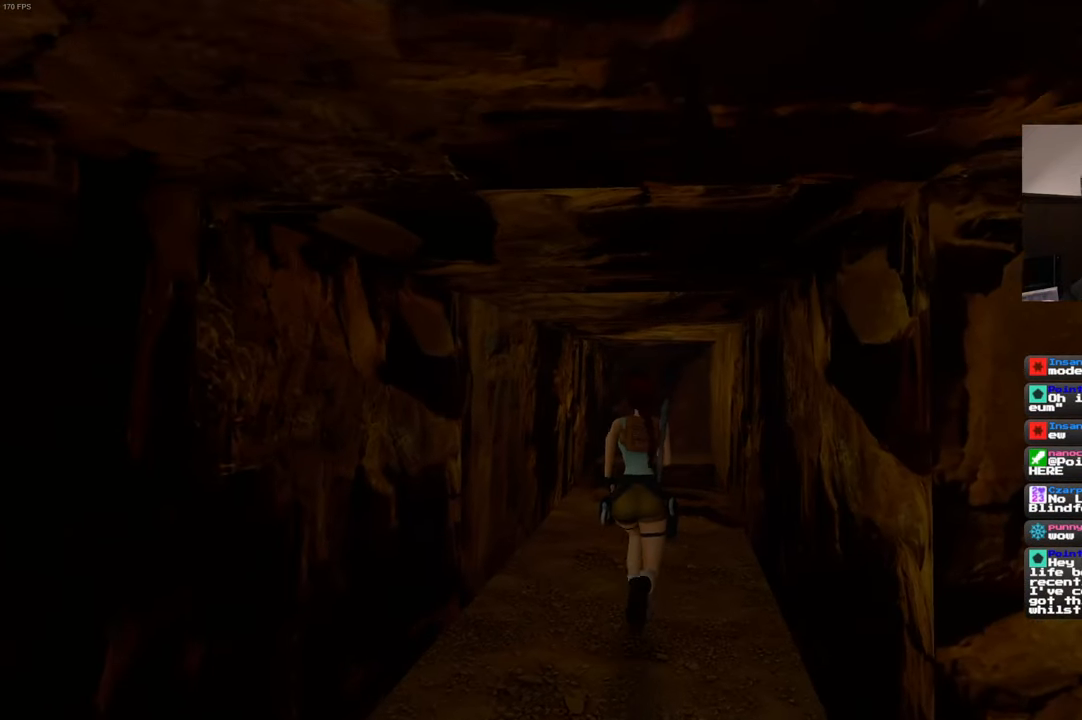
{"dt_ms": 1000, "buttons": [], "left_stick": "up", "right_stick": "down", "events": [[517, "right_stick", "down"], [667, "right_stick", "center"], [884, "right_stick", "down"]]}
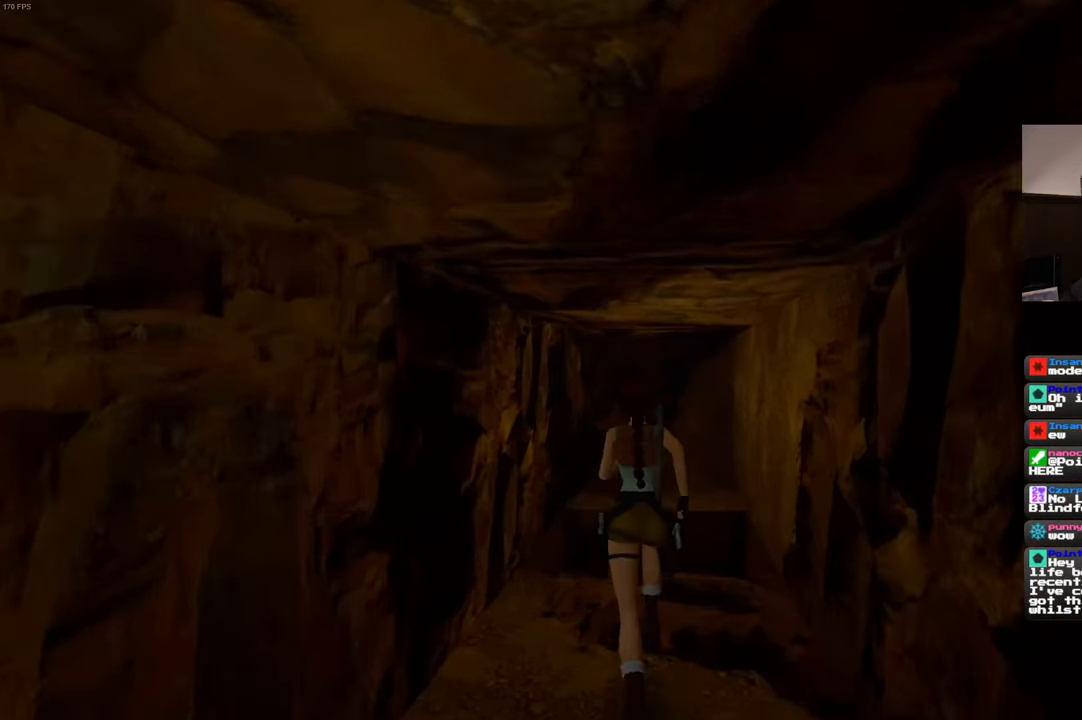
{"dt_ms": 500, "buttons": [], "left_stick": "up", "right_stick": "center", "events": [[184, "right_stick", "center"]]}
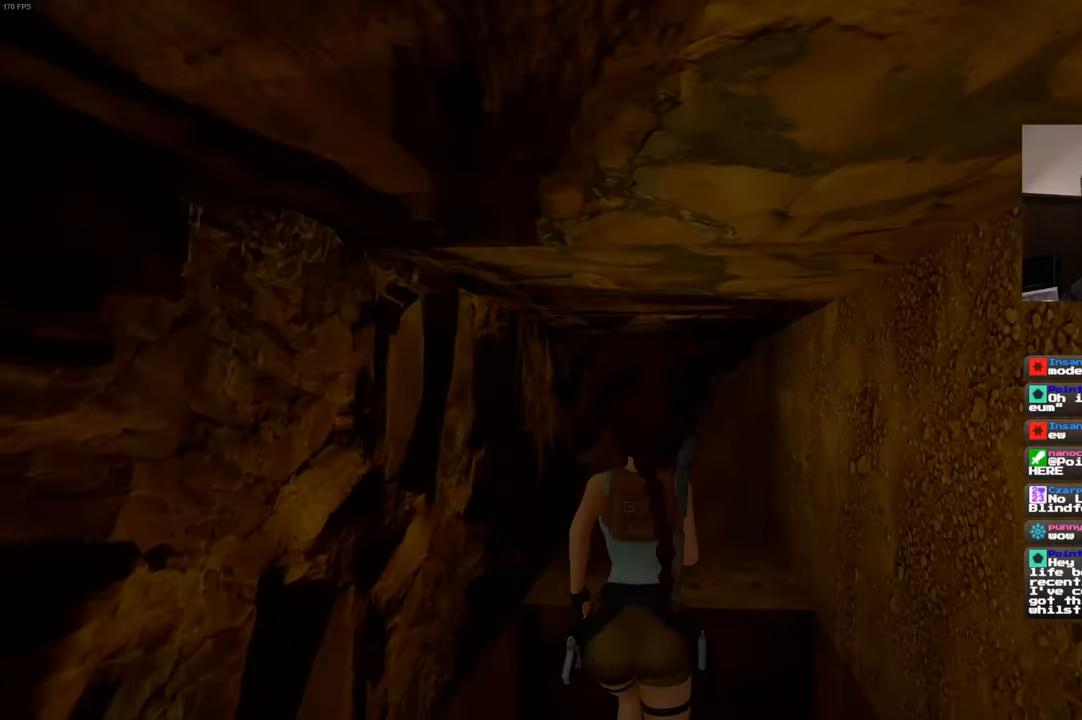
{"dt_ms": 500, "buttons": [], "left_stick": "up", "right_stick": "center", "events": []}
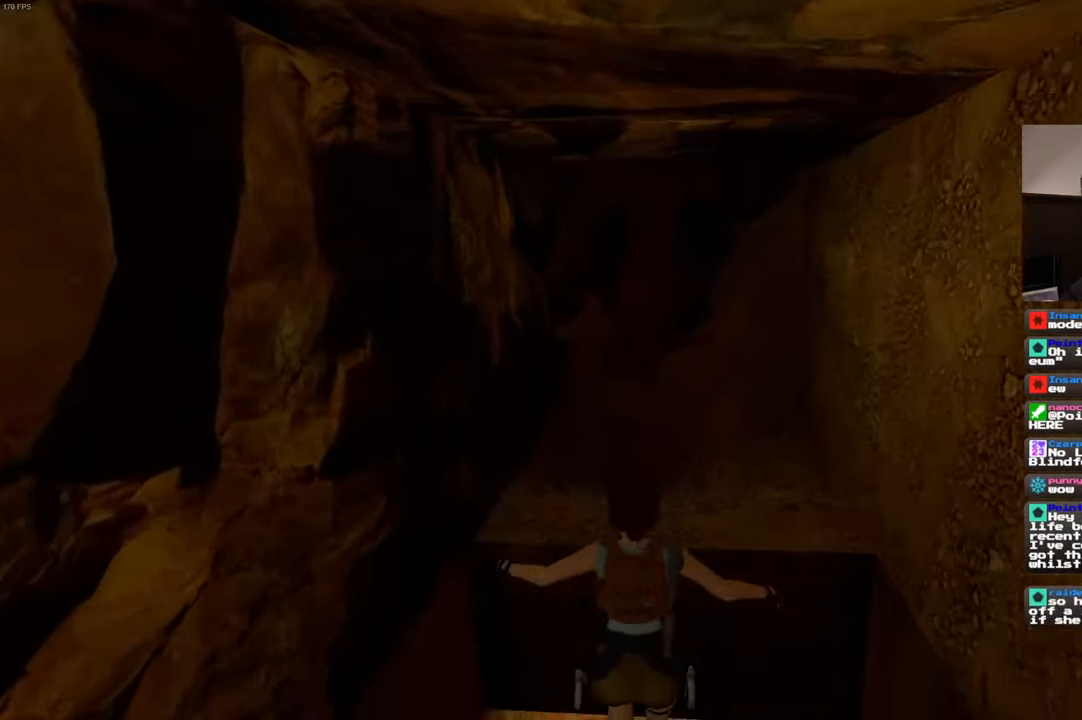
{"dt_ms": 500, "buttons": [], "left_stick": "center", "right_stick": "up", "events": [[17, "left_stick", "center"], [316, "right_stick", "up"]]}
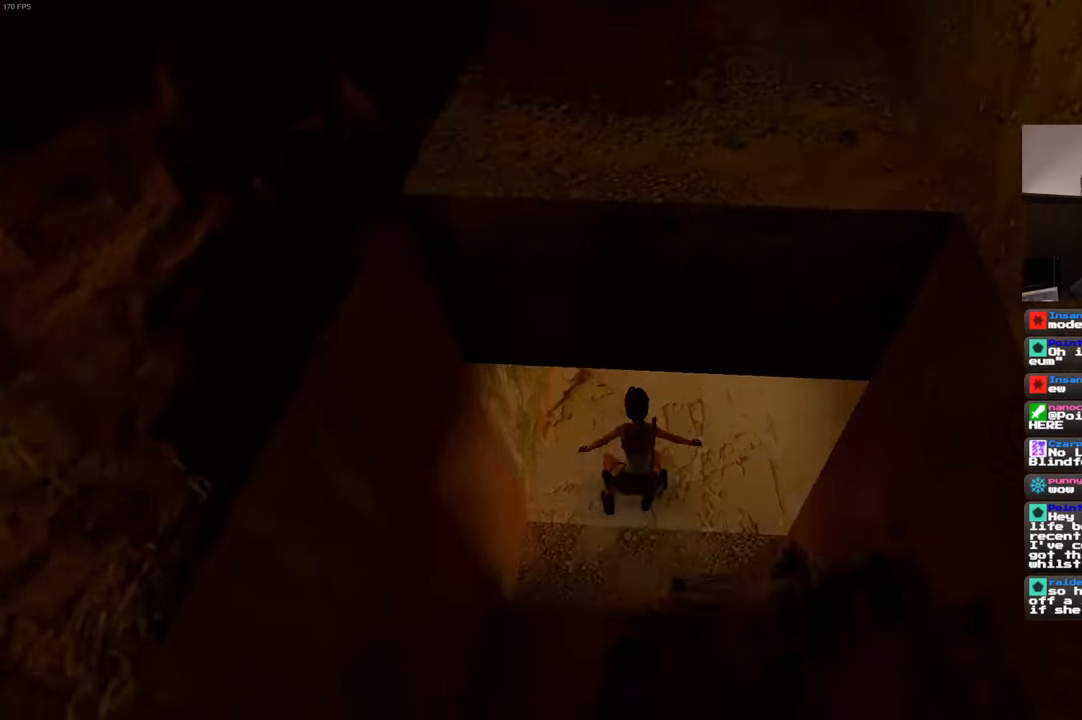
{"dt_ms": 500, "buttons": [], "left_stick": "center", "right_stick": "center", "events": [[333, "right_stick", "center"]]}
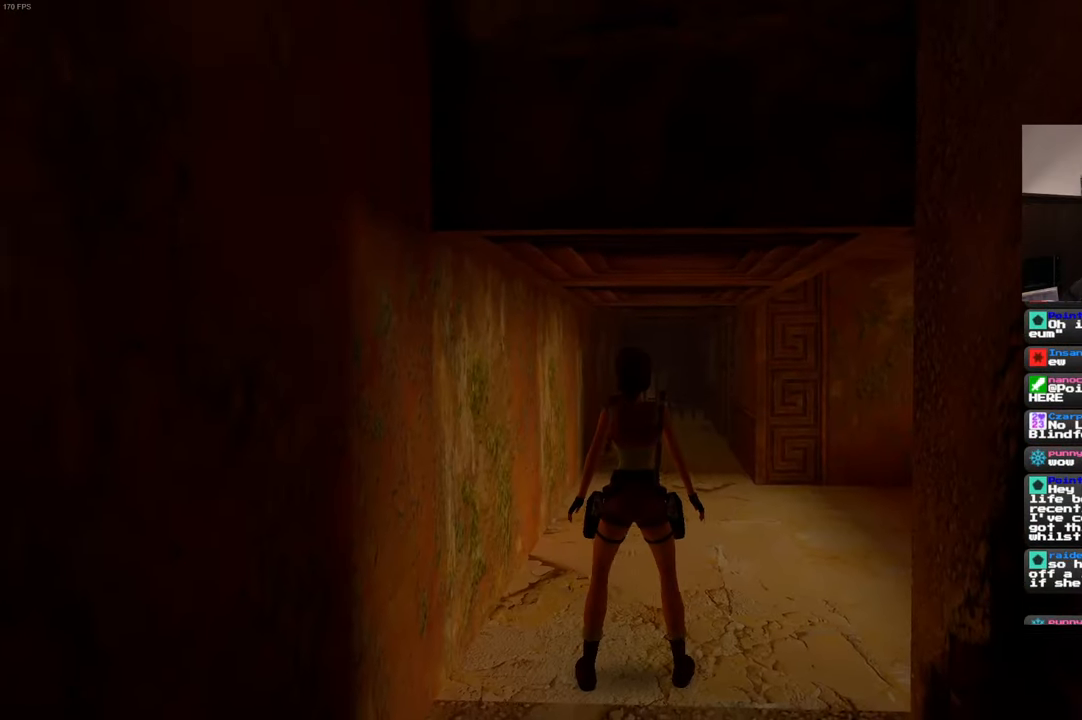
{"dt_ms": 500, "buttons": [], "left_stick": "center", "right_stick": "right", "events": [[183, "right_stick", "right"]]}
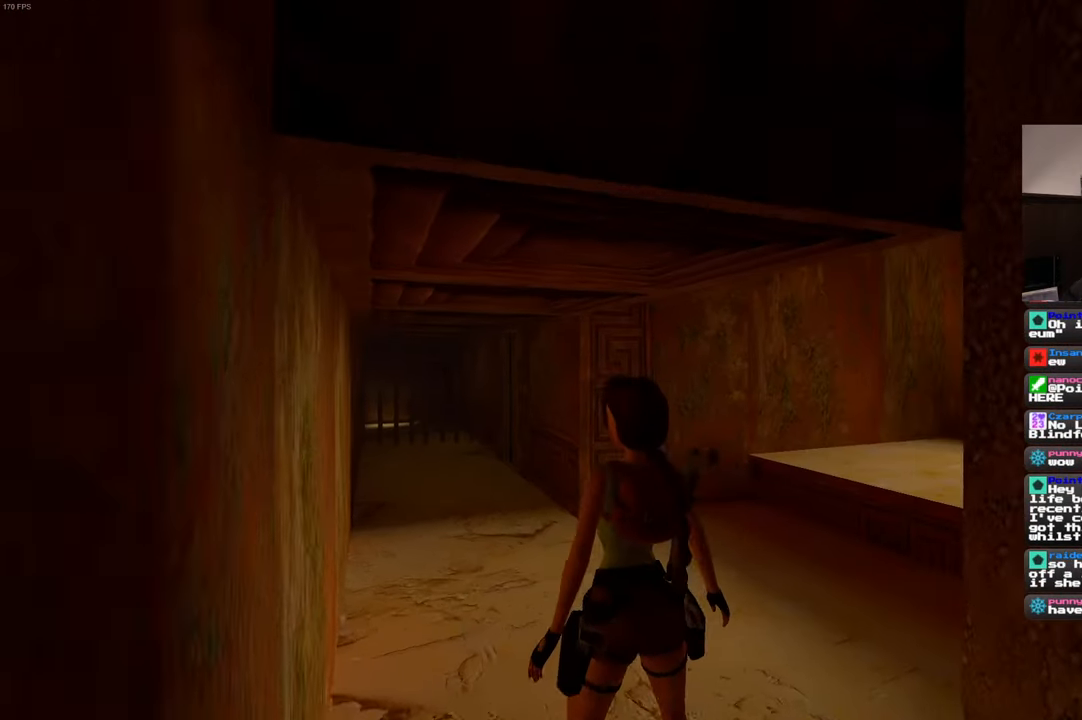
{"dt_ms": 500, "buttons": [], "left_stick": "center", "right_stick": "right", "events": []}
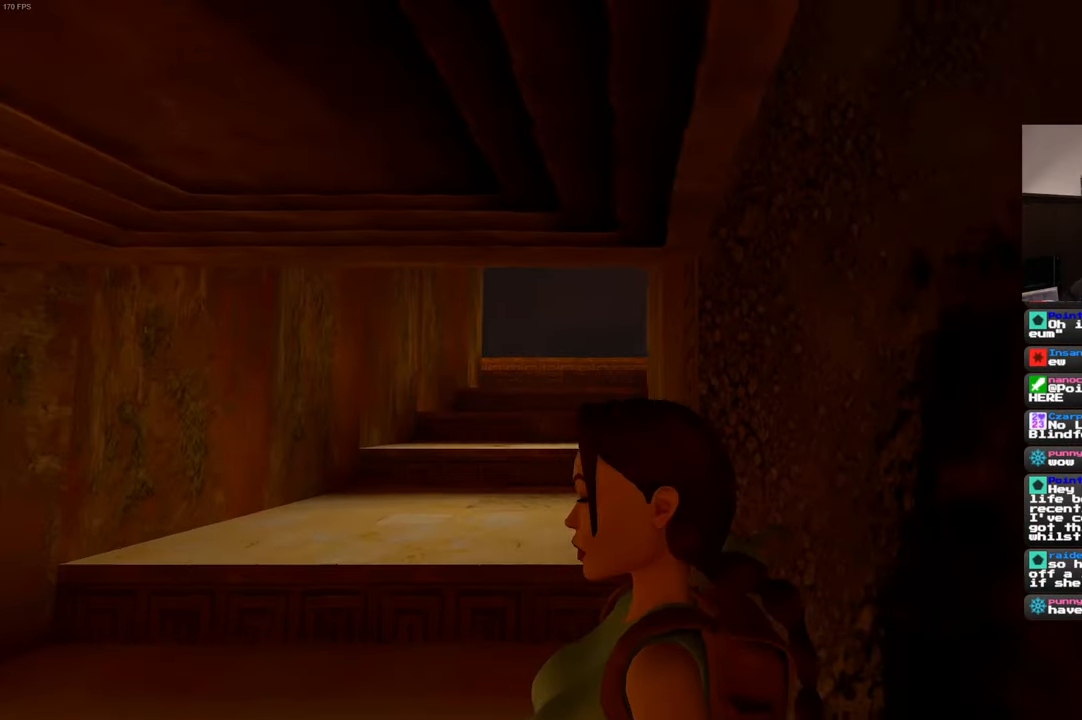
{"dt_ms": 500, "buttons": [], "left_stick": "center", "right_stick": "center", "events": [[500, "right_stick", "center"]]}
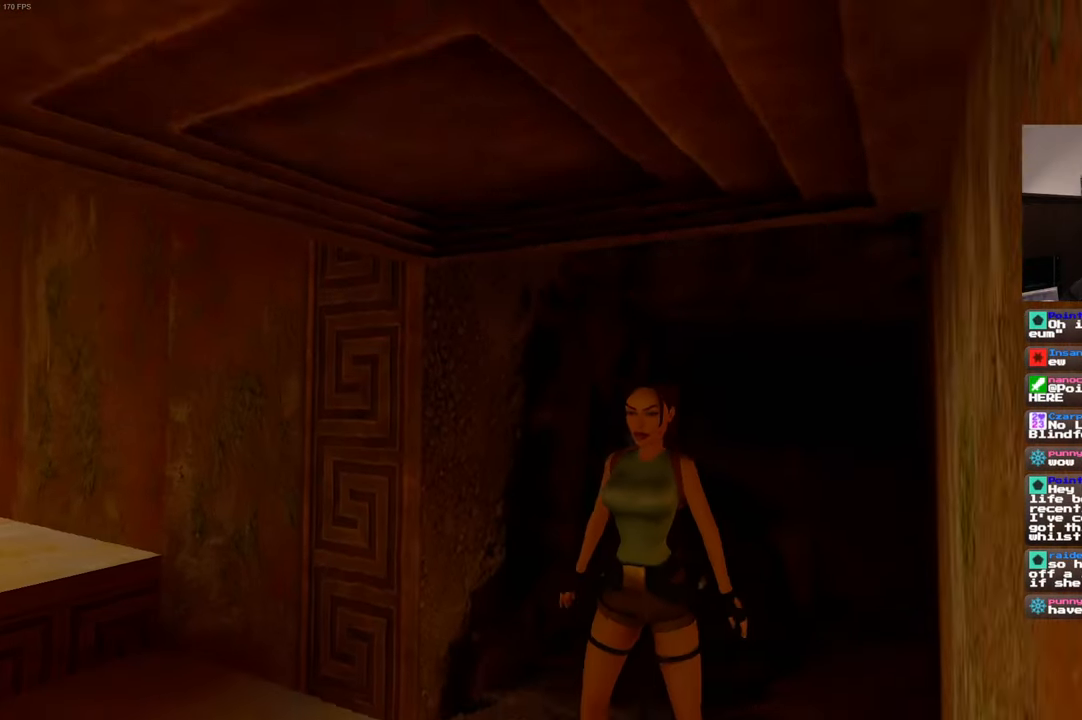
{"dt_ms": 500, "buttons": [], "left_stick": "center", "right_stick": "center", "events": [[350, "right_stick", "left"], [450, "right_stick", "center"]]}
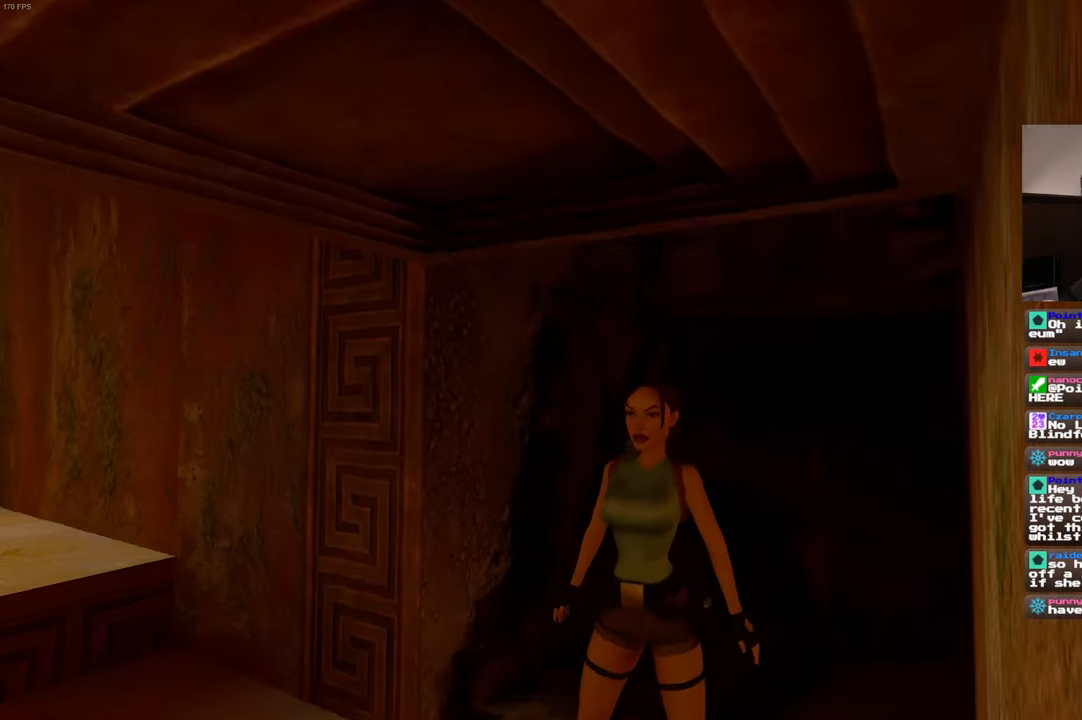
{"dt_ms": 500, "buttons": [], "left_stick": "left", "right_stick": "left", "events": [[250, "right_stick", "left"], [266, "left_stick", "down-left"], [466, "left_stick", "left"]]}
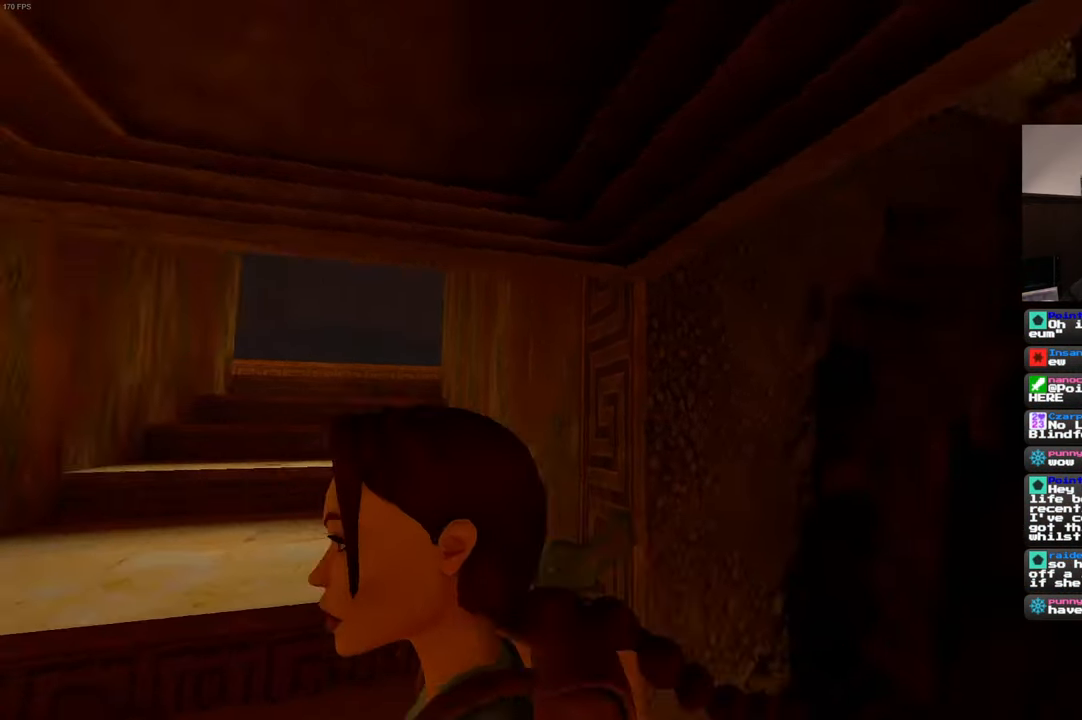
{"dt_ms": 500, "buttons": [], "left_stick": "up", "right_stick": "center", "events": [[150, "left_stick", "up-left"], [266, "right_stick", "center"], [350, "left_stick", "up"]]}
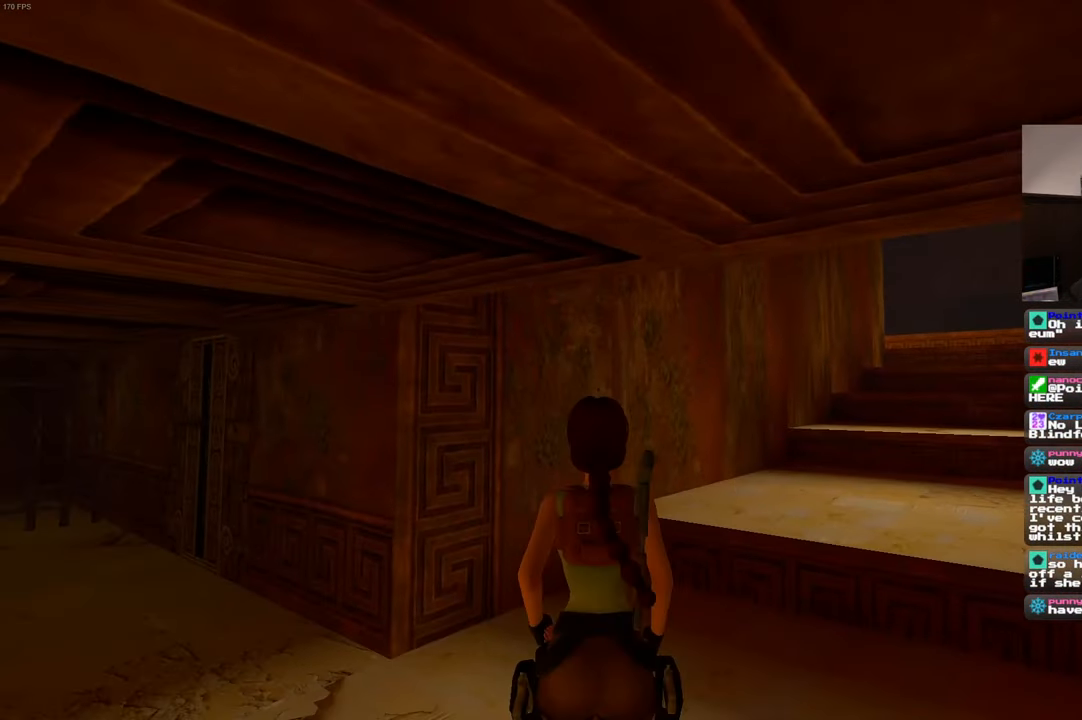
{"dt_ms": 500, "buttons": [], "left_stick": "up-right", "right_stick": "center", "events": [[83, "left_stick", "up-right"]]}
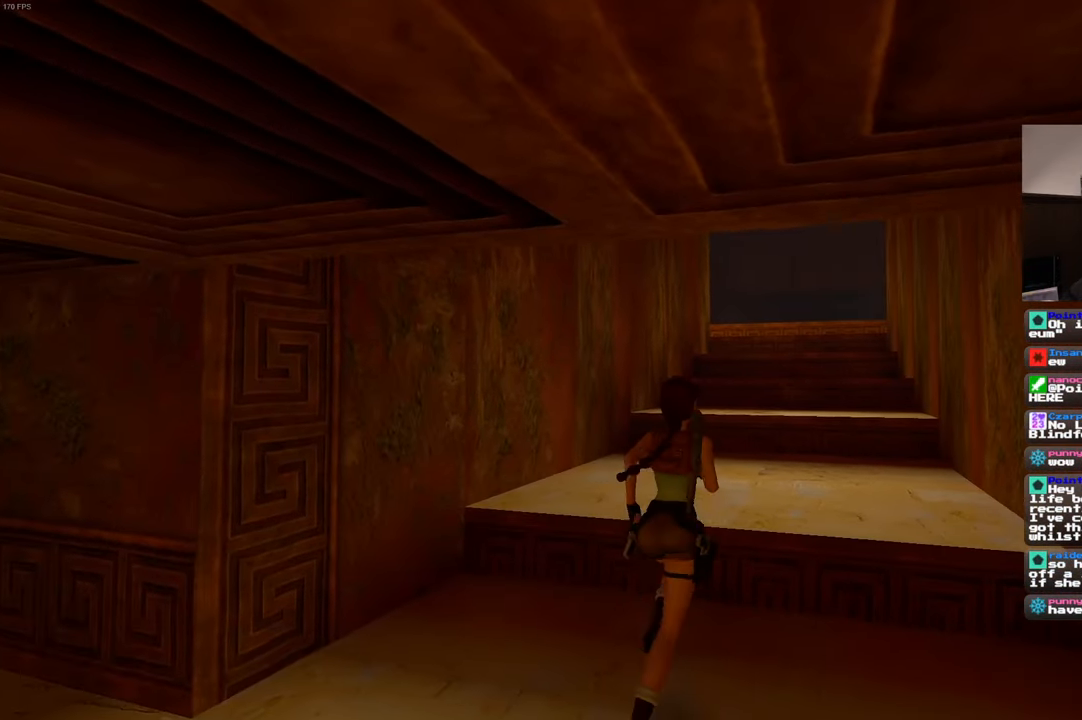
{"dt_ms": 500, "buttons": [], "left_stick": "up", "right_stick": "center", "events": [[183, "right_stick", "right"], [266, "left_stick", "up"], [283, "right_stick", "center"]]}
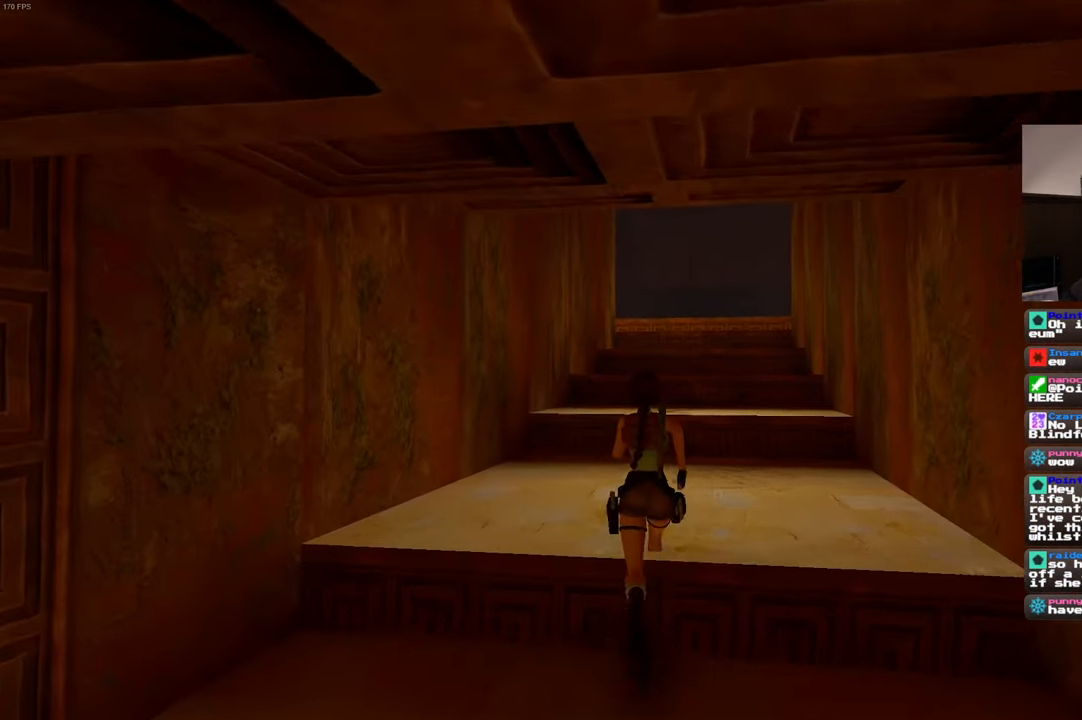
{"dt_ms": 500, "buttons": ["L2"], "left_stick": "up", "right_stick": "center", "events": [[83, "left_stick", "center"], [267, "left_stick", "up-right"], [317, "L2", "down"], [333, "left_stick", "up"]]}
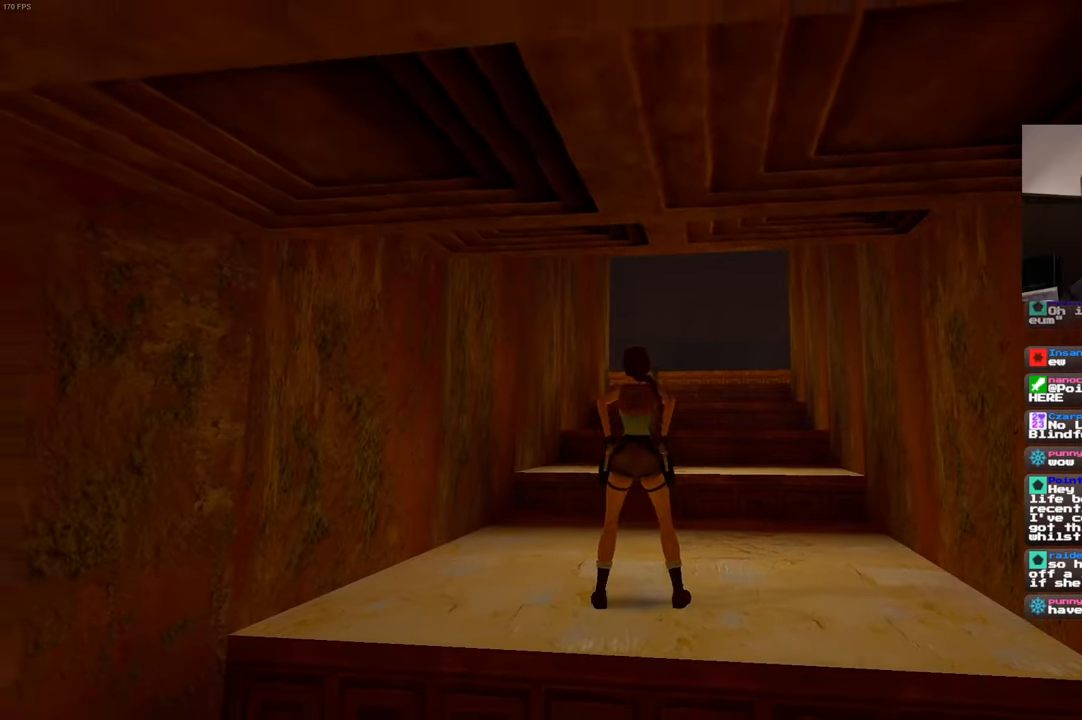
{"dt_ms": 500, "buttons": ["L2"], "left_stick": "up", "right_stick": "center"}